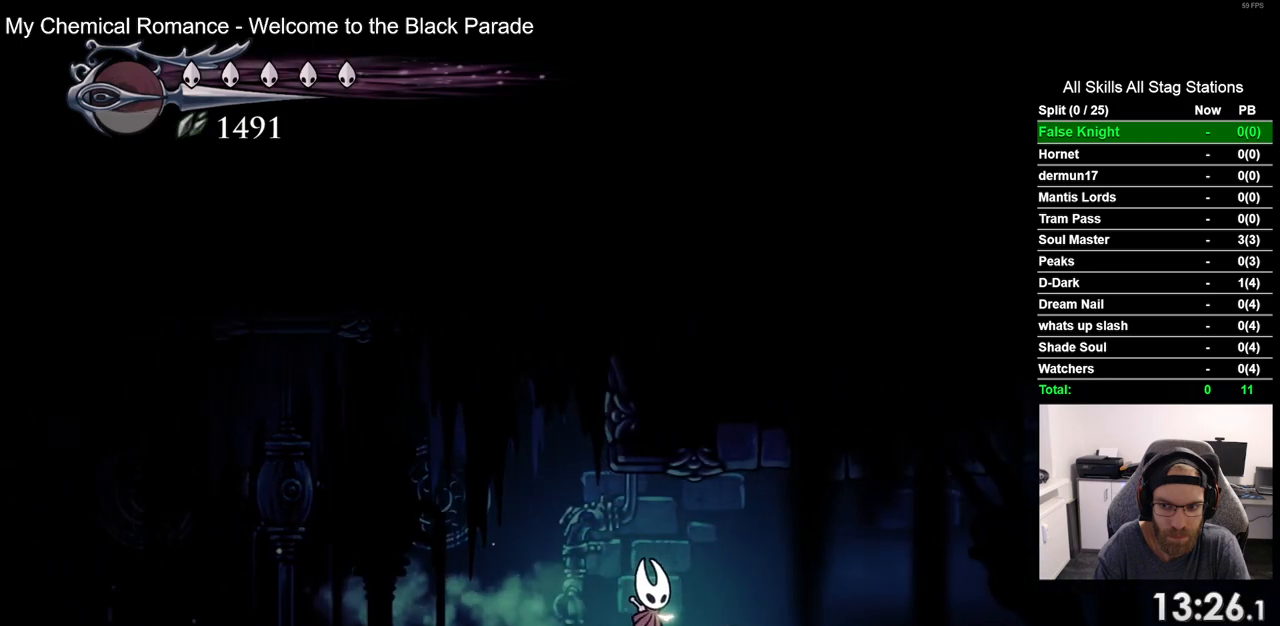
Gameplay with a controller (PlayStation layout); each line is a JSON object with the inputs held at the frame after it (dt_ms = milliseconds from this image to that frame). "events" lists button and stick changes between this image and that frame as [ms after this image, input, new state], when the widget could be followed in between. Not read: R2.
{"dt_ms": 500, "buttons": ["DPAD_RIGHT"], "left_stick": "center", "right_stick": "center", "events": []}
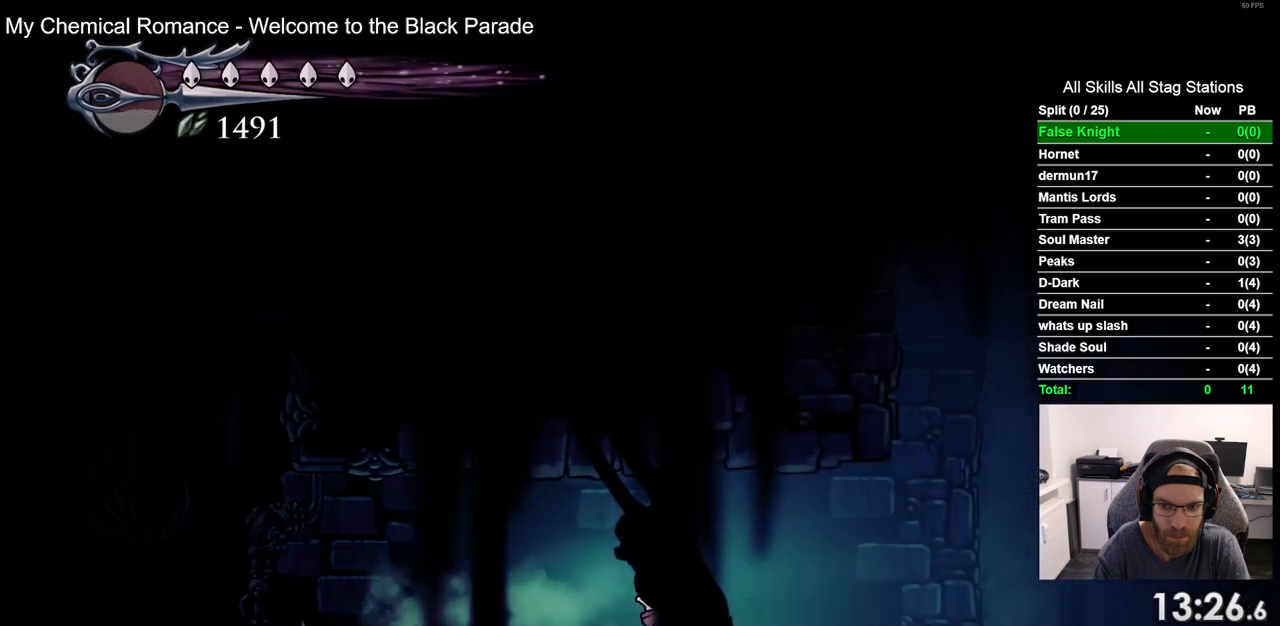
{"dt_ms": 500, "buttons": ["DPAD_RIGHT"], "left_stick": "center", "right_stick": "center", "events": []}
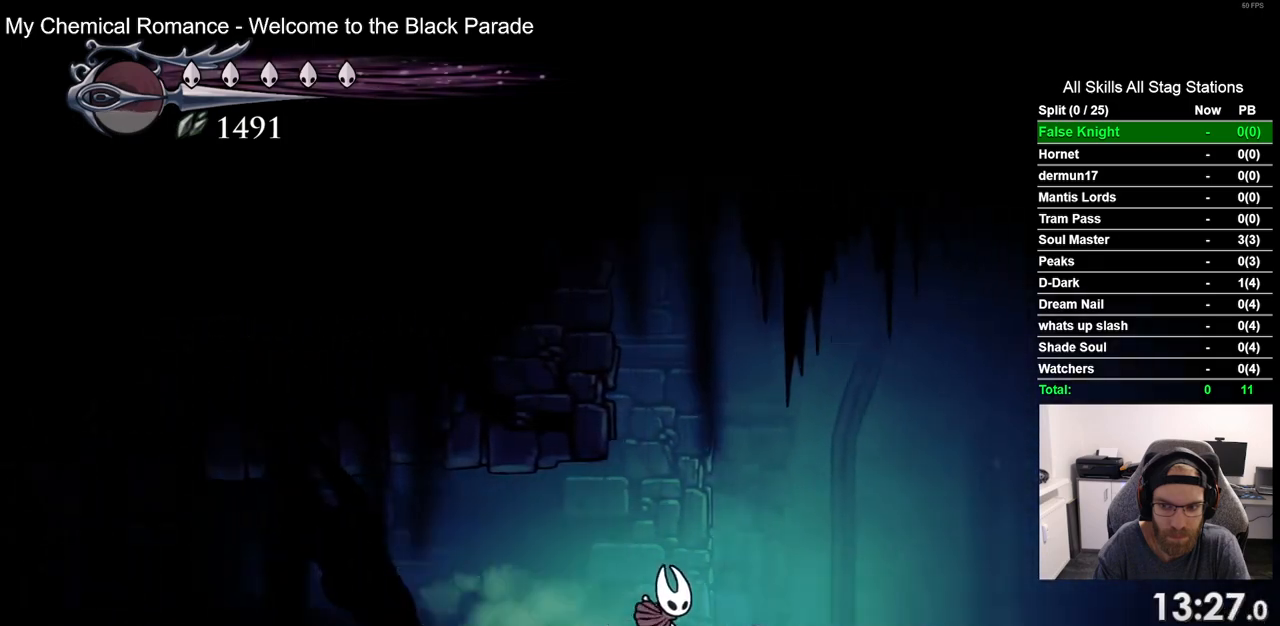
{"dt_ms": 500, "buttons": ["DPAD_RIGHT"], "left_stick": "center", "right_stick": "center", "events": []}
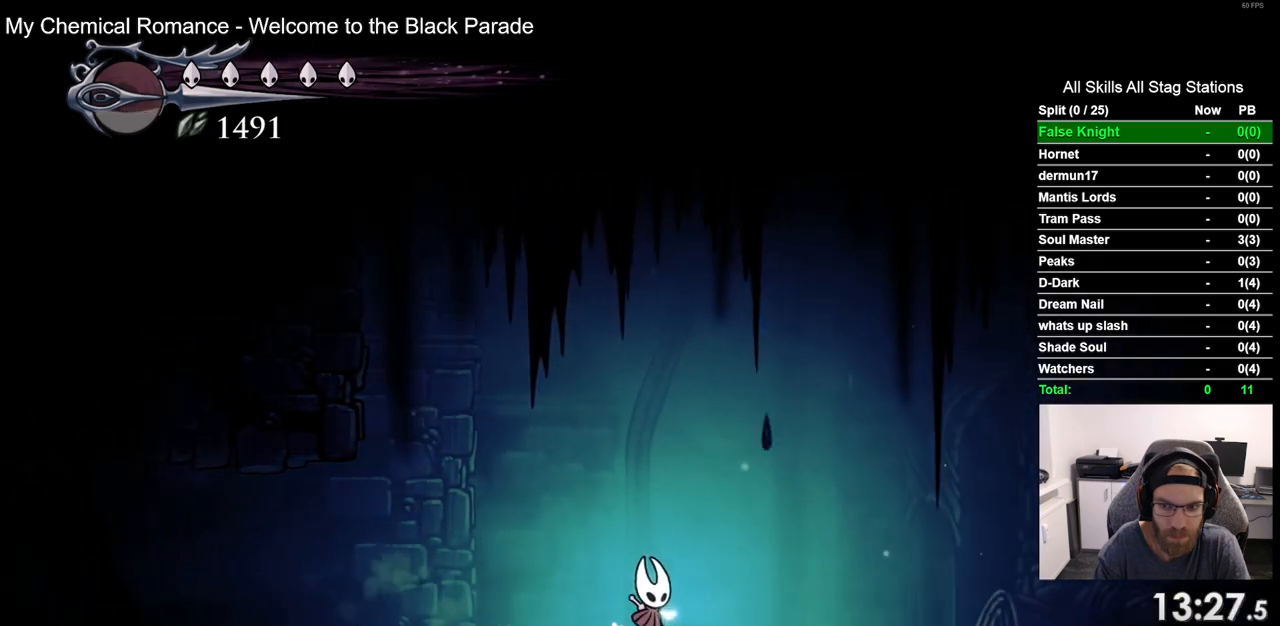
{"dt_ms": 500, "buttons": [], "left_stick": "center", "right_stick": "center", "events": [[300, "DPAD_RIGHT", "up"]]}
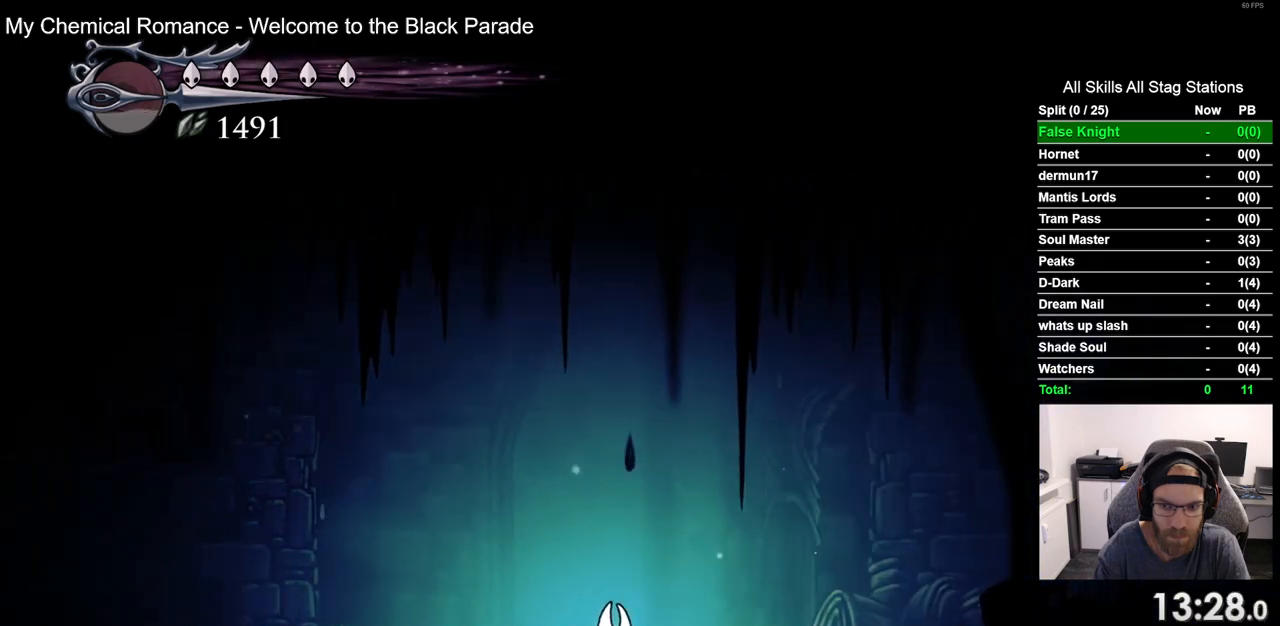
{"dt_ms": 500, "buttons": [], "left_stick": "center", "right_stick": "center", "events": []}
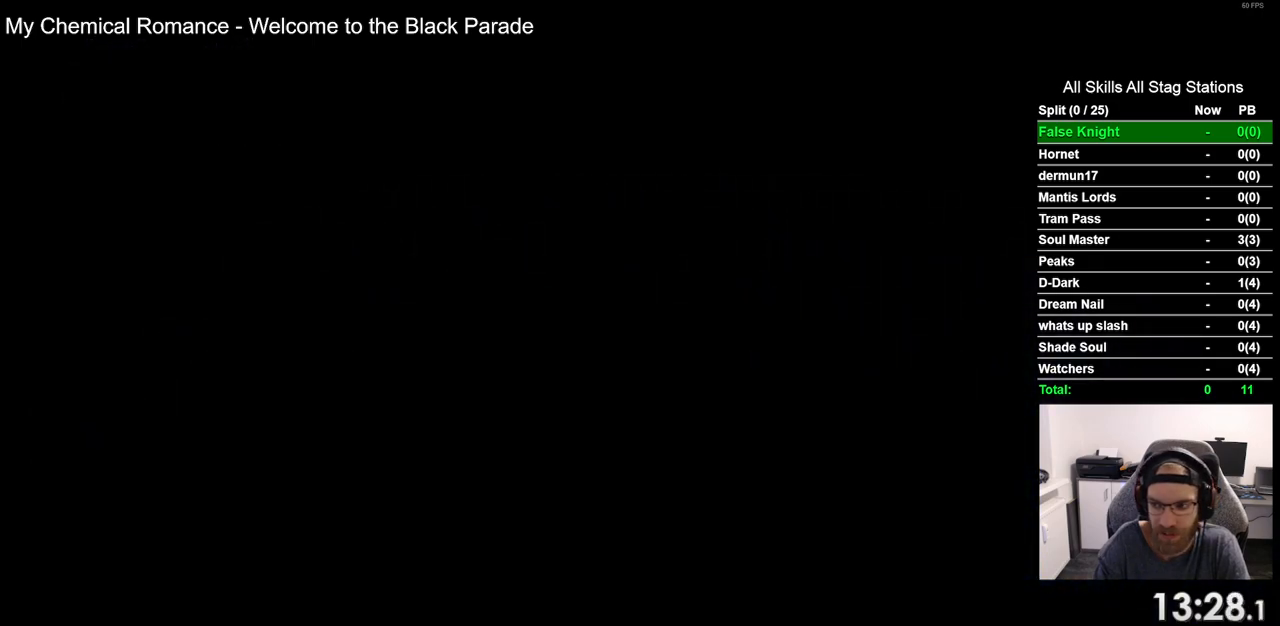
{"dt_ms": 500, "buttons": ["DPAD_LEFT"], "left_stick": "center", "right_stick": "center", "events": [[383, "DPAD_LEFT", "down"]]}
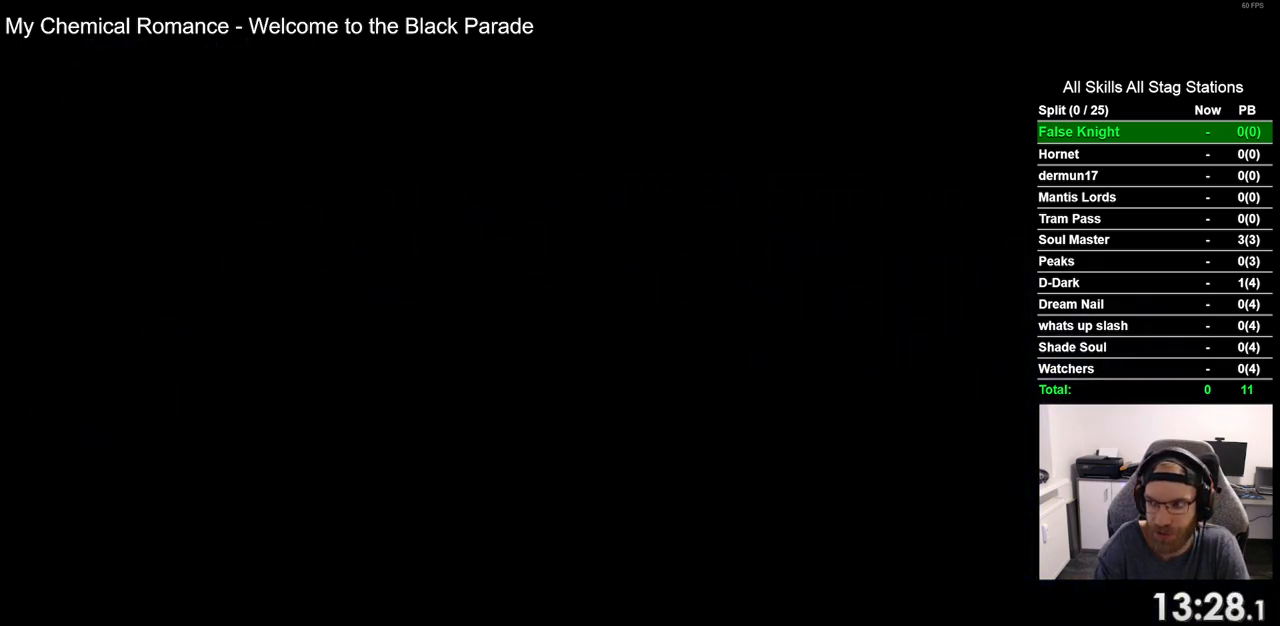
{"dt_ms": 500, "buttons": ["DPAD_LEFT"], "left_stick": "center", "right_stick": "center", "events": []}
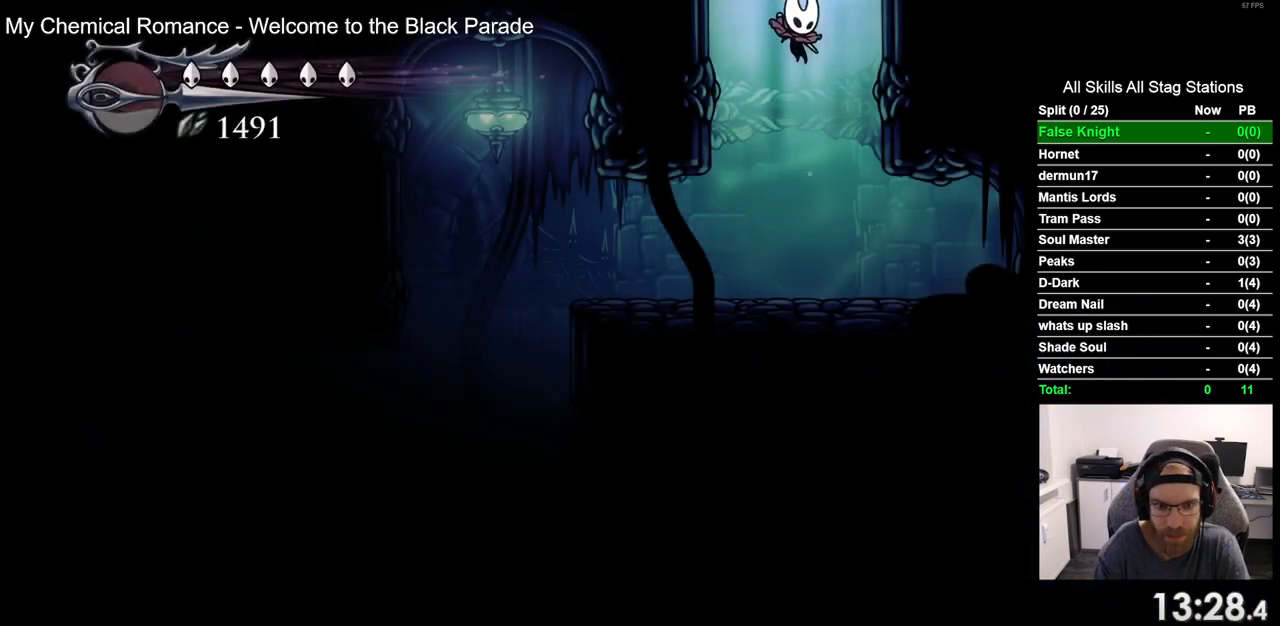
{"dt_ms": 500, "buttons": [], "left_stick": "center", "right_stick": "center", "events": [[350, "DPAD_LEFT", "up"]]}
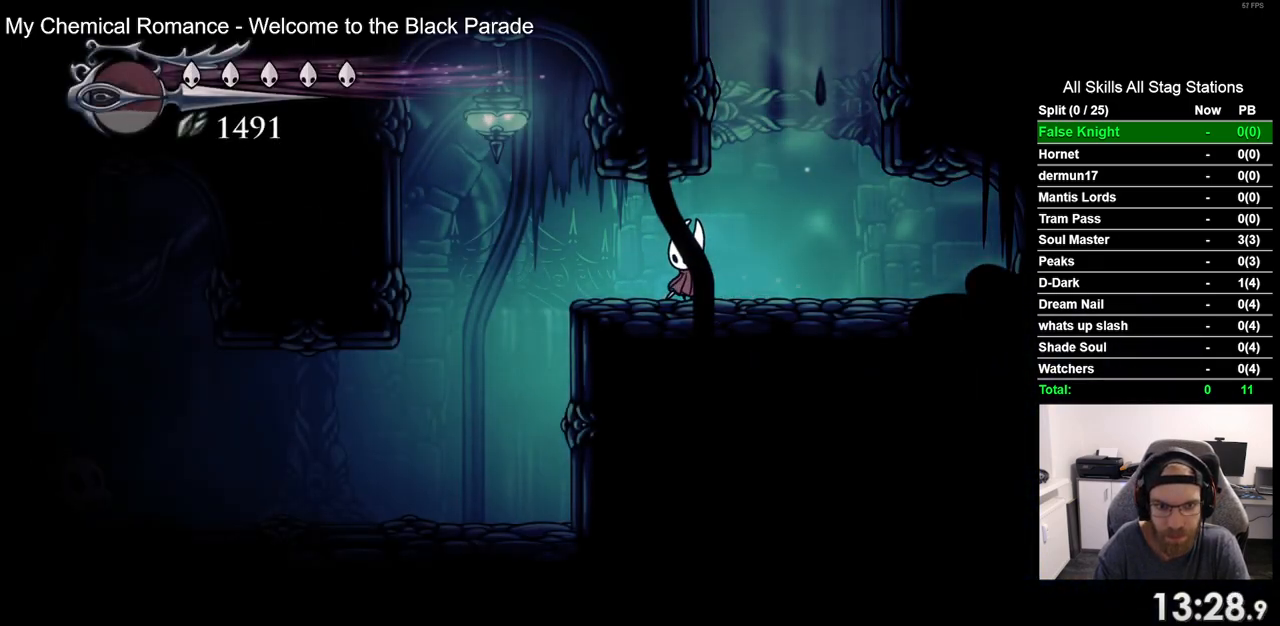
{"dt_ms": 500, "buttons": [], "left_stick": "center", "right_stick": "center", "events": []}
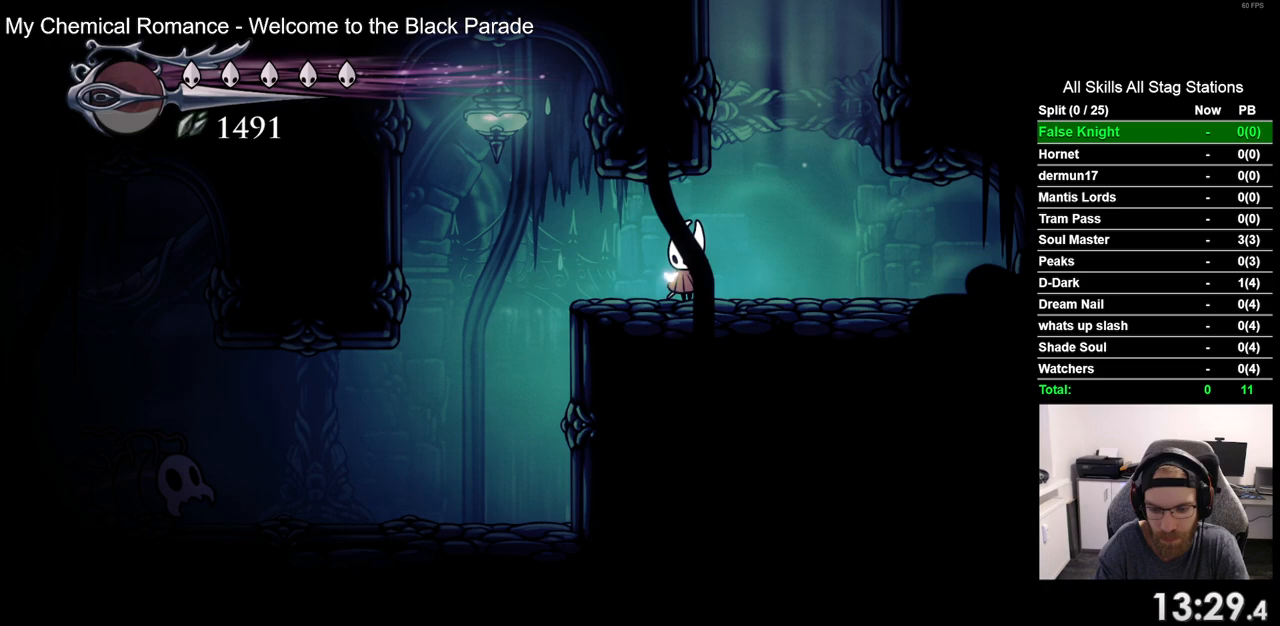
{"dt_ms": 500, "buttons": [], "left_stick": "center", "right_stick": "center", "events": []}
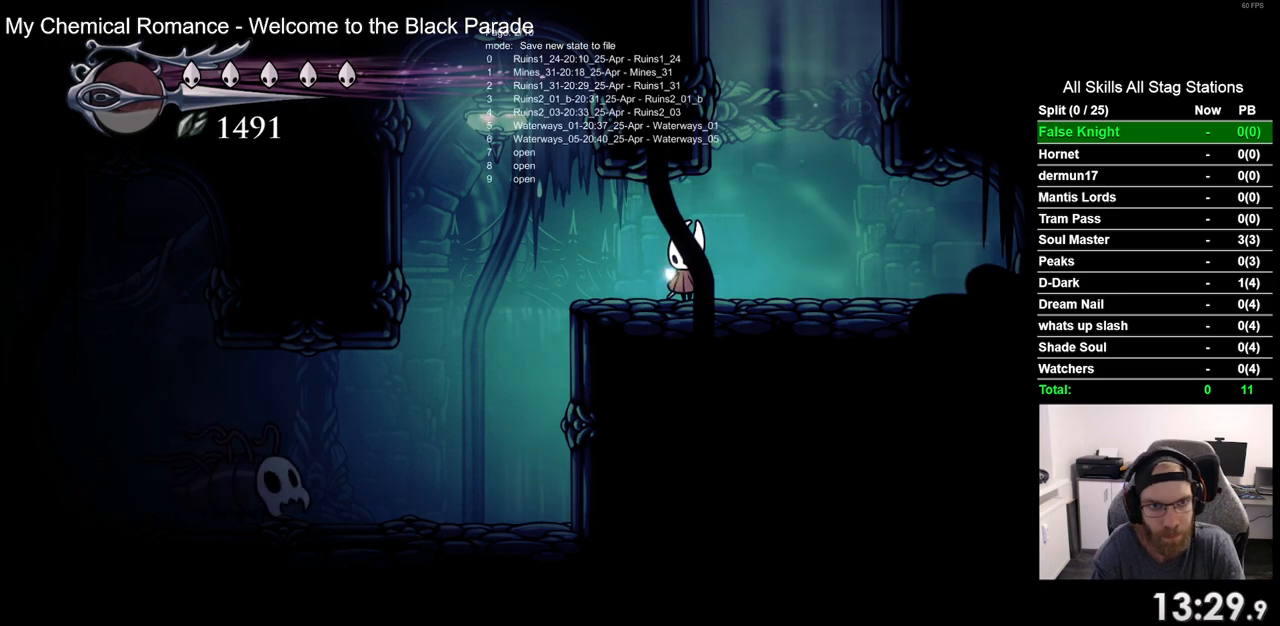
{"dt_ms": 500, "buttons": [], "left_stick": "center", "right_stick": "center", "events": []}
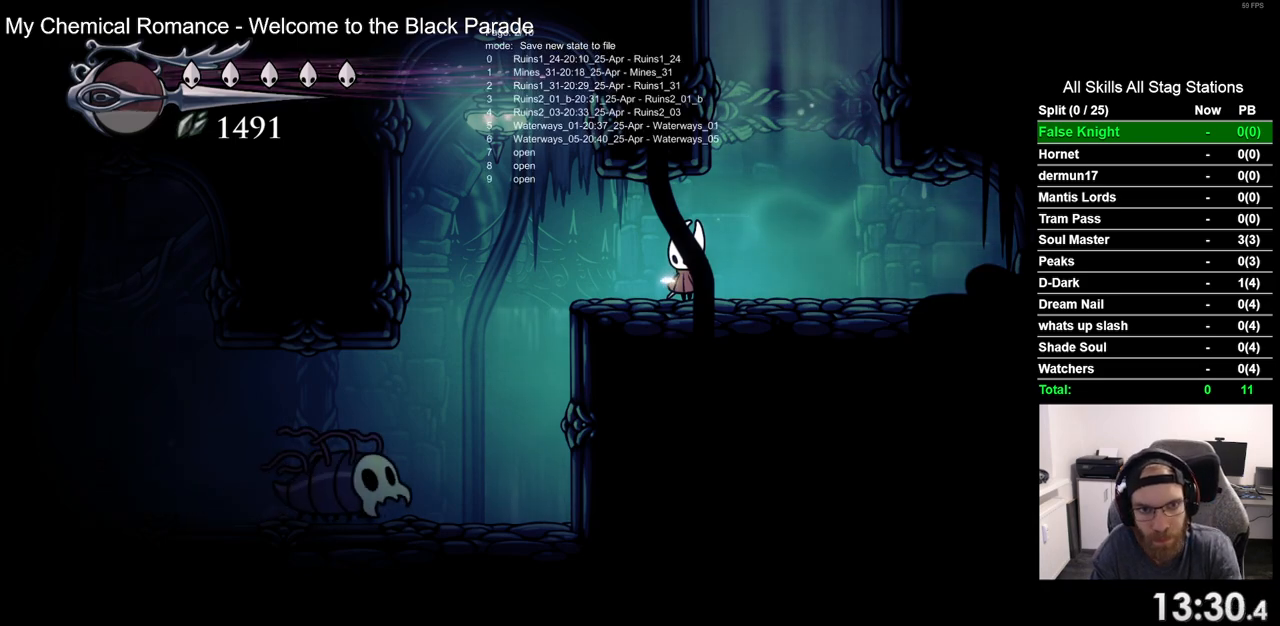
{"dt_ms": 500, "buttons": [], "left_stick": "center", "right_stick": "center", "events": []}
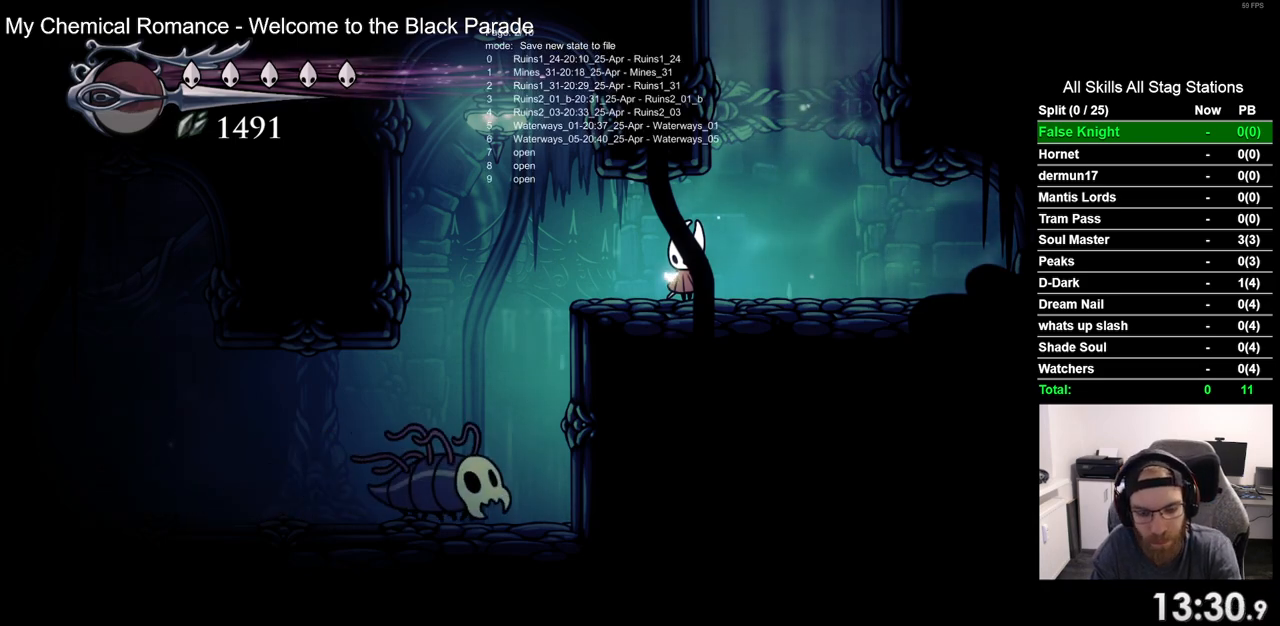
{"dt_ms": 500, "buttons": [], "left_stick": "center", "right_stick": "center", "events": []}
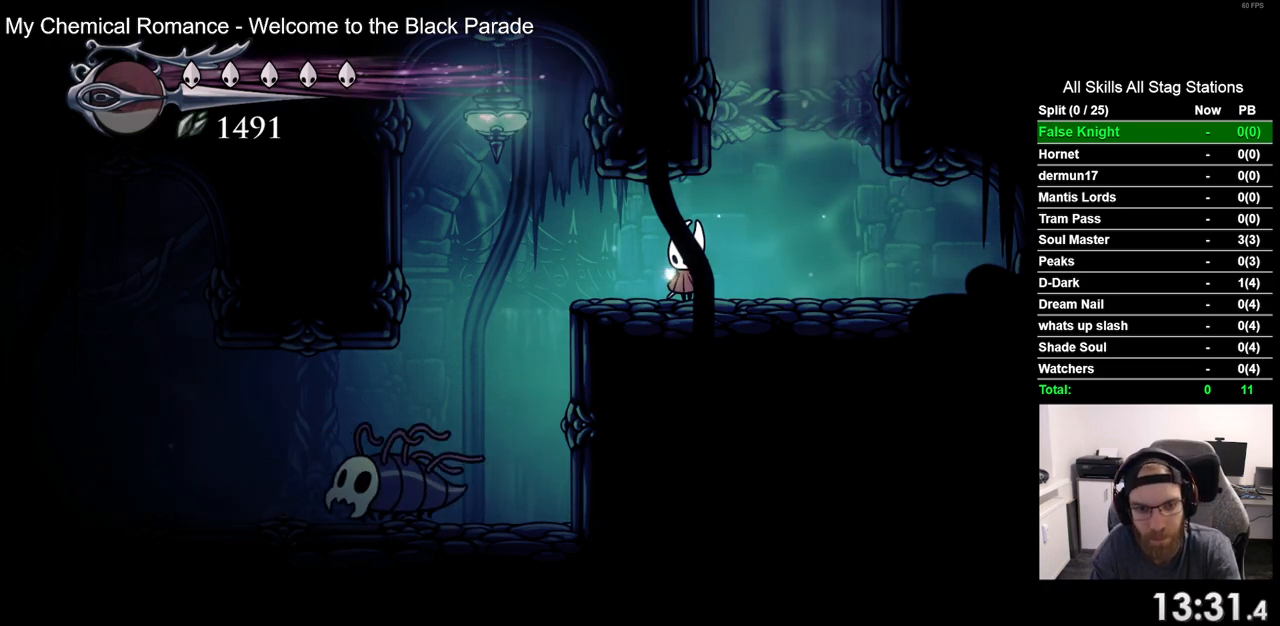
{"dt_ms": 500, "buttons": ["DPAD_LEFT"], "left_stick": "center", "right_stick": "center", "events": [[367, "DPAD_LEFT", "down"]]}
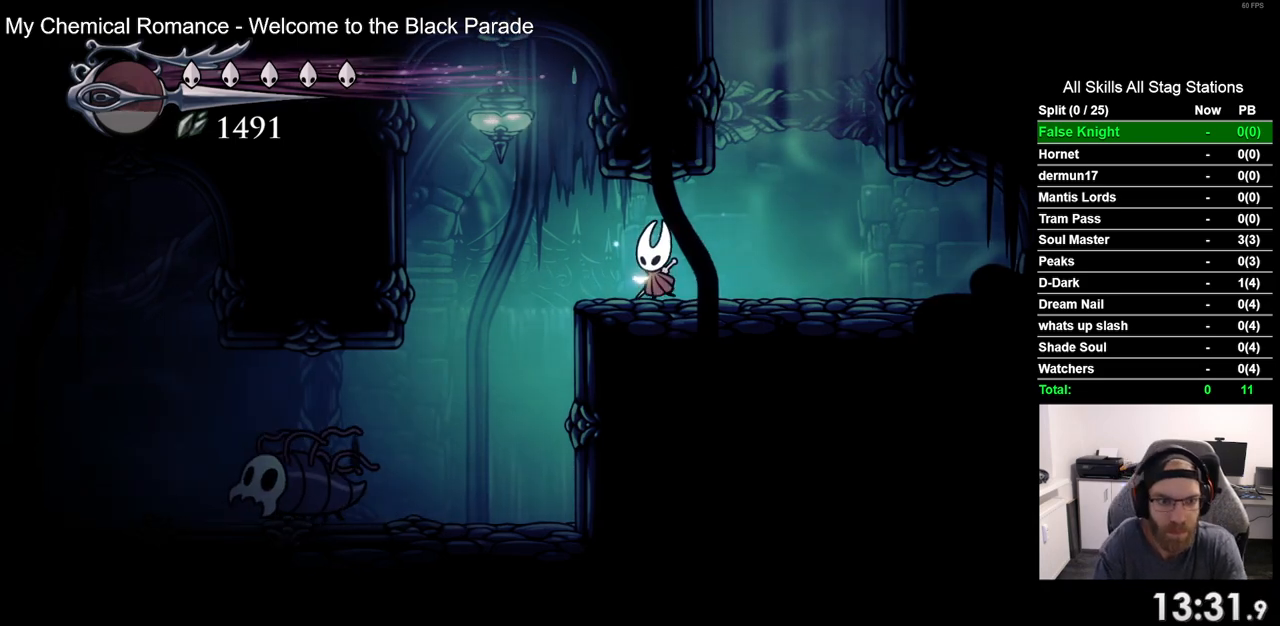
{"dt_ms": 500, "buttons": ["DPAD_LEFT"], "left_stick": "center", "right_stick": "center", "events": []}
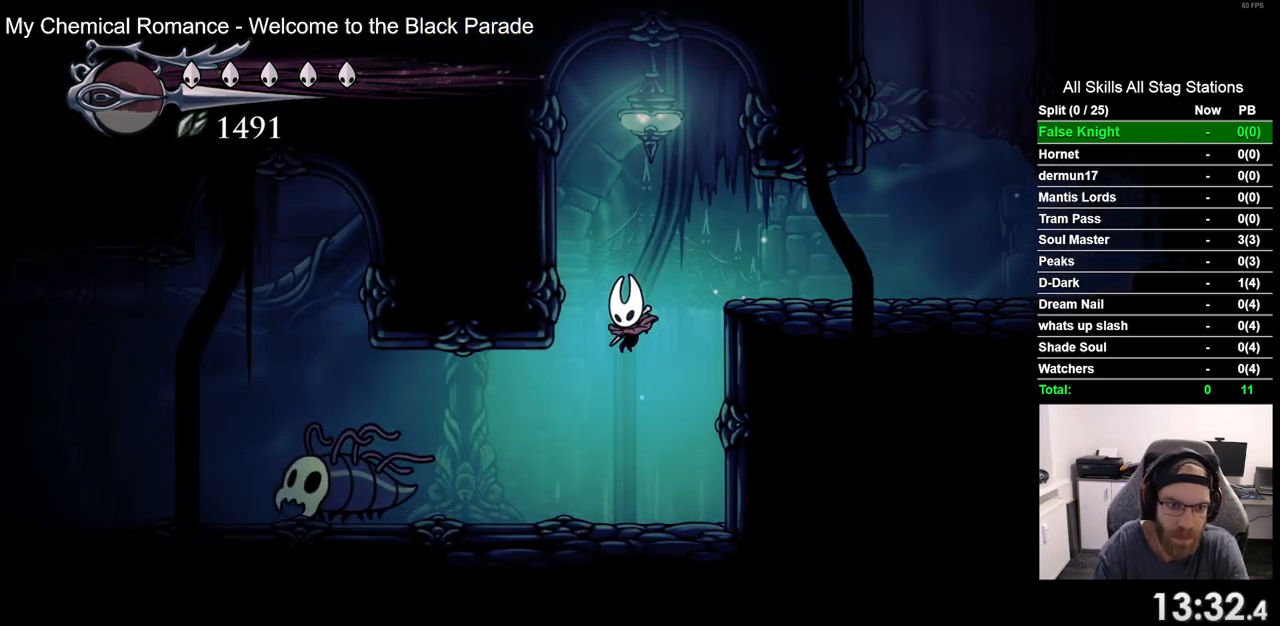
{"dt_ms": 500, "buttons": ["SQUARE", "DPAD_LEFT"], "left_stick": "center", "right_stick": "center", "events": [[350, "SQUARE", "down"]]}
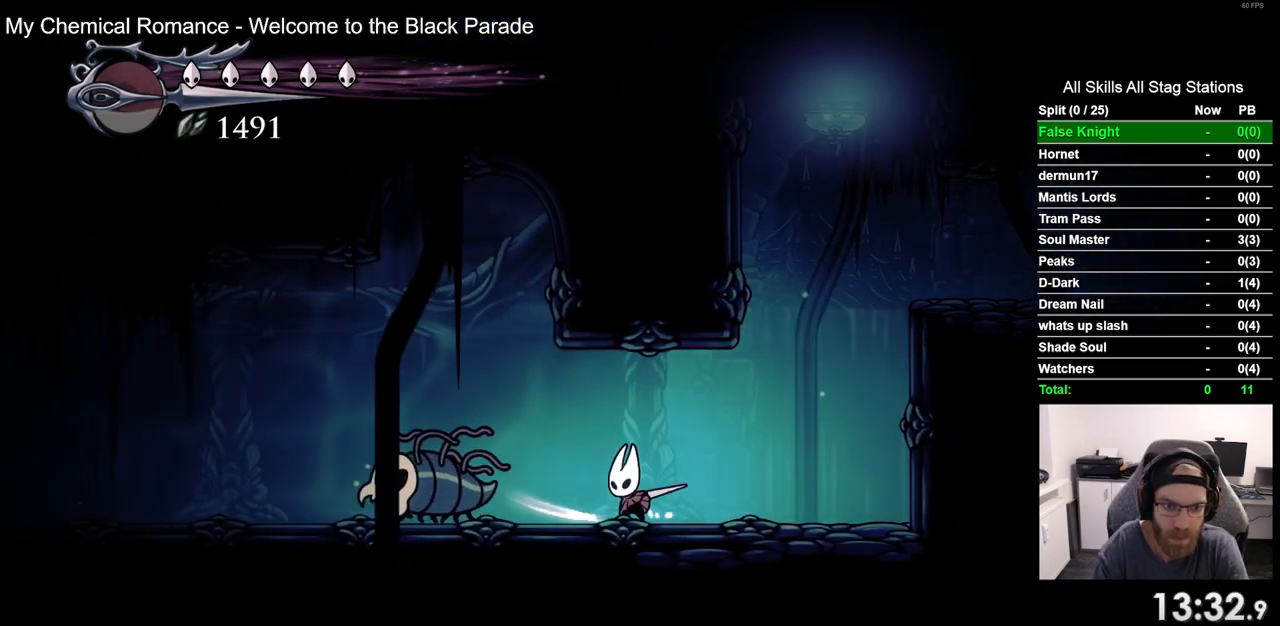
{"dt_ms": 500, "buttons": ["DPAD_LEFT"], "left_stick": "center", "right_stick": "center", "events": [[50, "SQUARE", "up"], [200, "SQUARE", "down"], [317, "DPAD_LEFT", "up"], [367, "SQUARE", "up"], [467, "DPAD_LEFT", "down"]]}
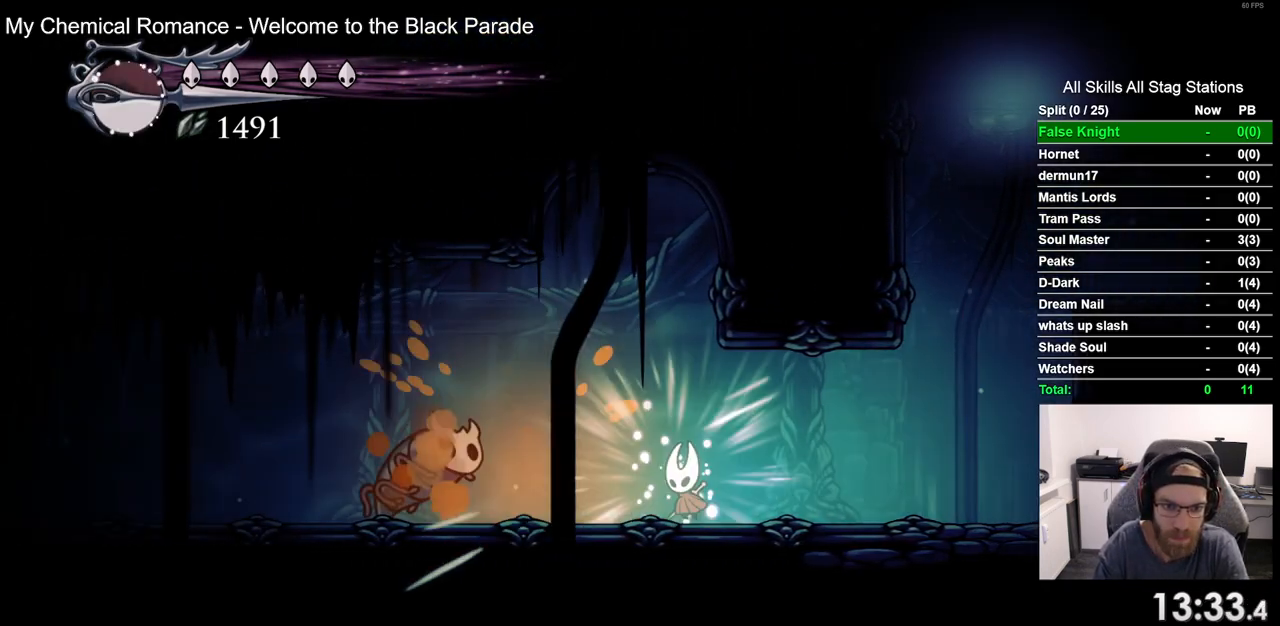
{"dt_ms": 500, "buttons": [], "left_stick": "center", "right_stick": "center", "events": [[267, "SQUARE", "down"], [333, "DPAD_LEFT", "up"], [400, "SQUARE", "up"]]}
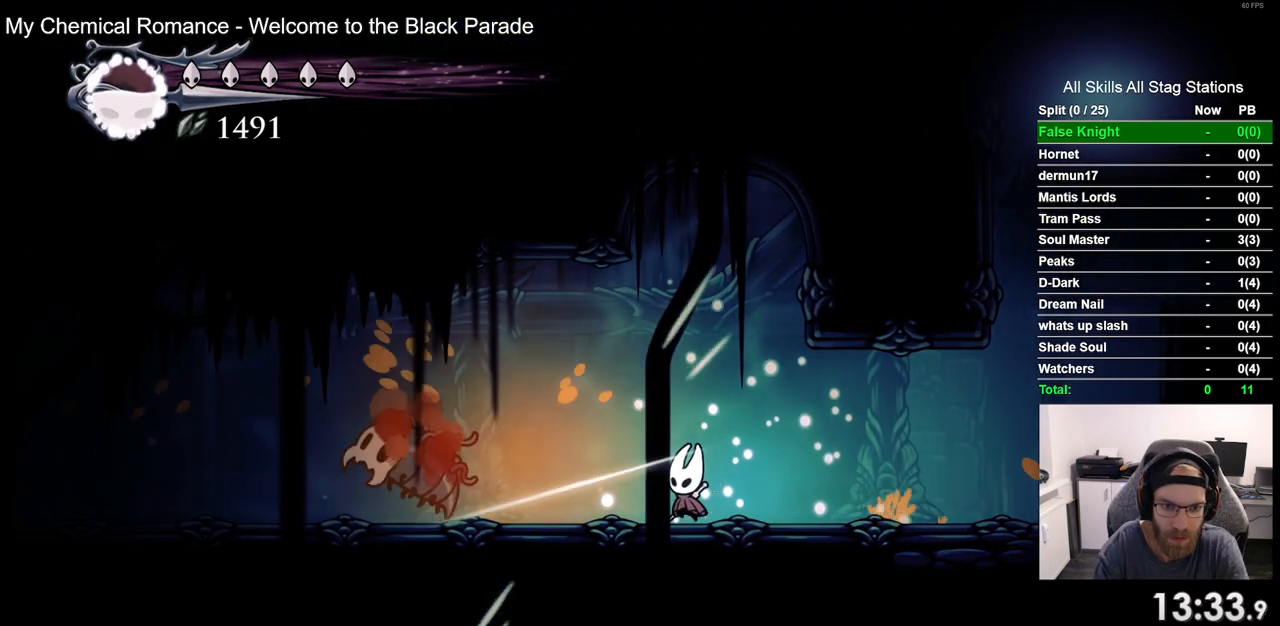
{"dt_ms": 500, "buttons": ["DPAD_LEFT"], "left_stick": "center", "right_stick": "center", "events": [[67, "DPAD_LEFT", "down"]]}
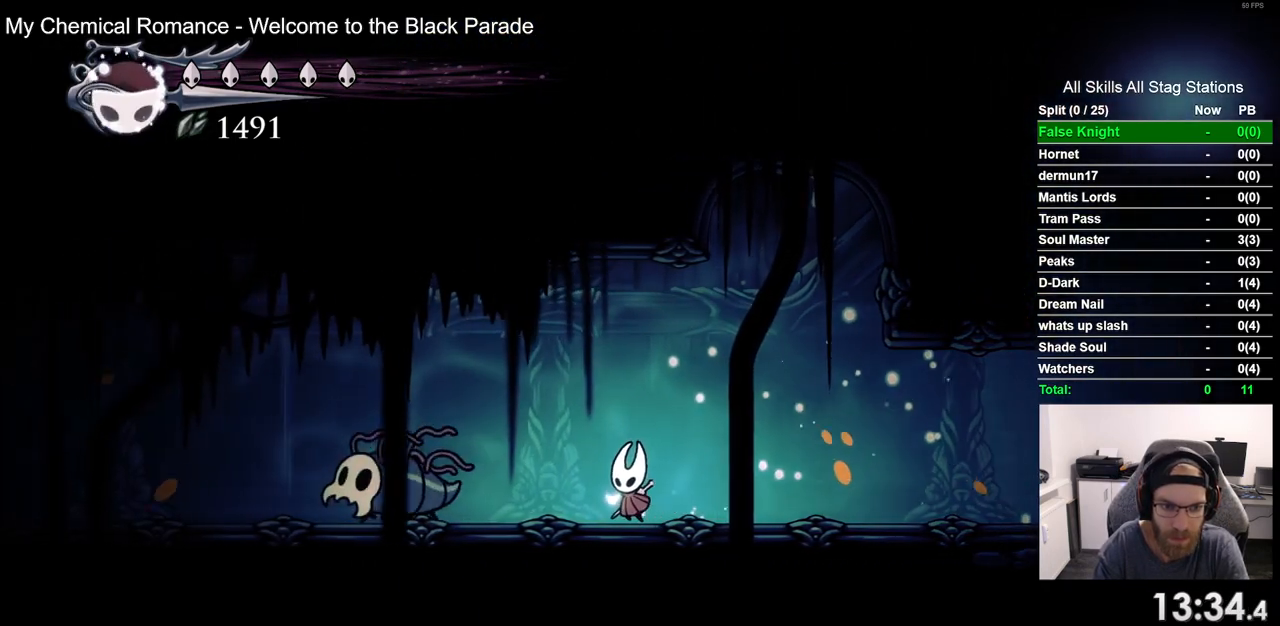
{"dt_ms": 500, "buttons": ["DPAD_LEFT"], "left_stick": "center", "right_stick": "center", "events": [[267, "SQUARE", "down"], [400, "SQUARE", "up"]]}
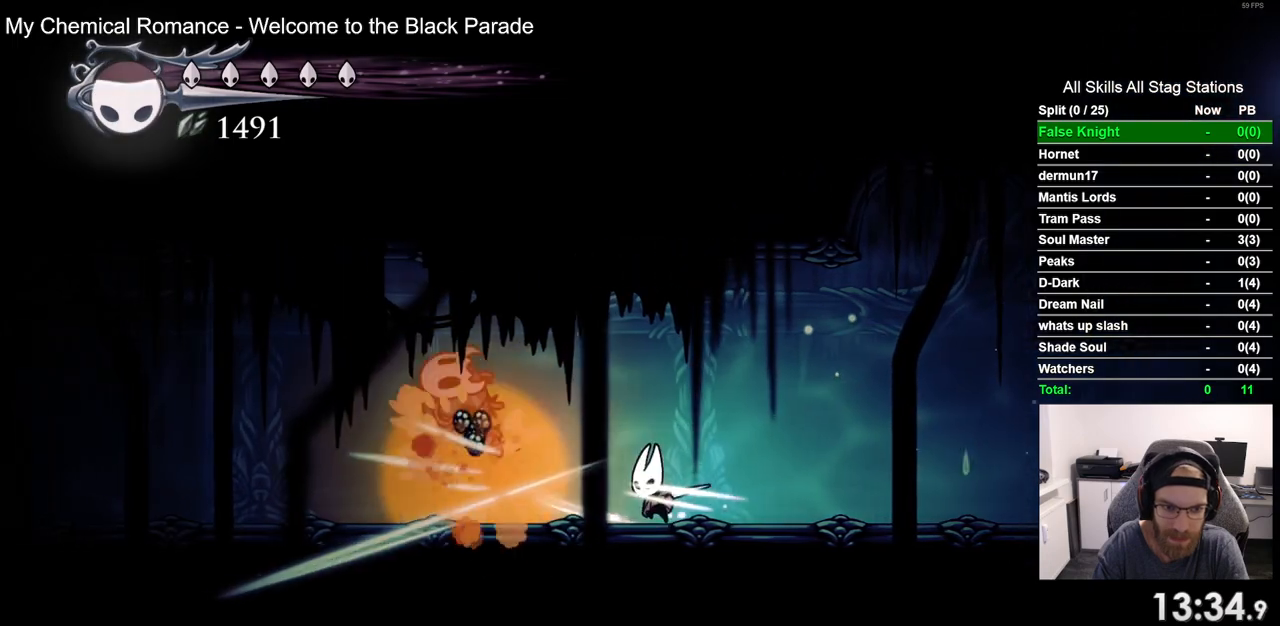
{"dt_ms": 500, "buttons": ["DPAD_LEFT"], "left_stick": "center", "right_stick": "center", "events": []}
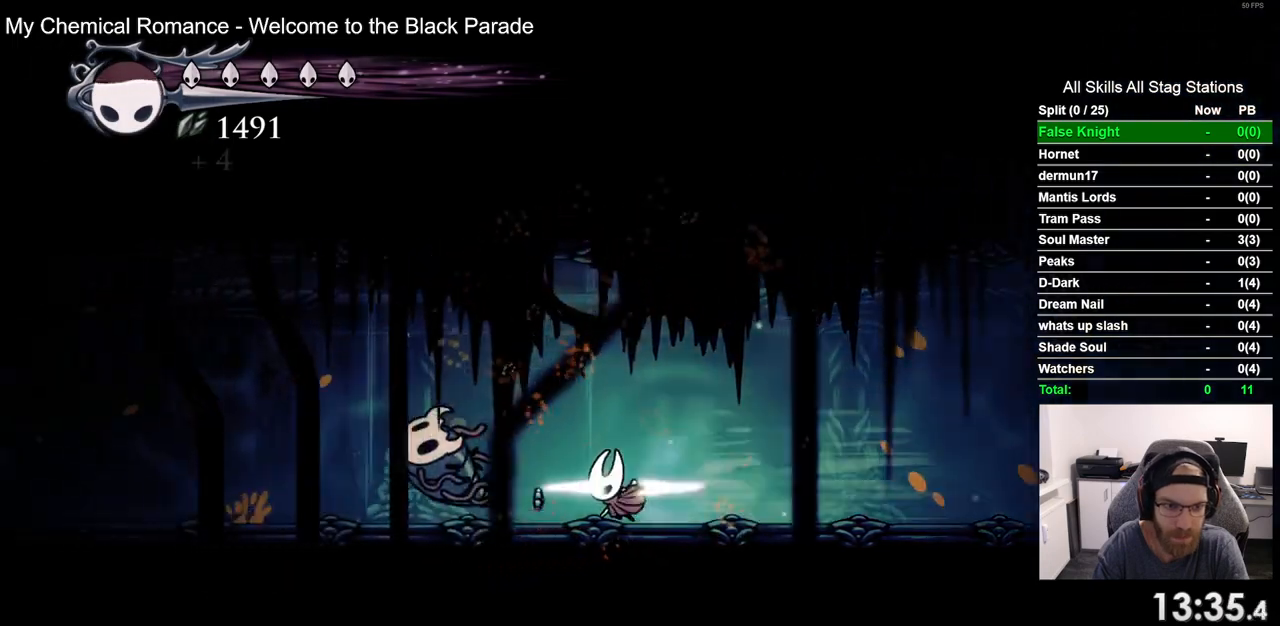
{"dt_ms": 500, "buttons": ["DPAD_LEFT"], "left_stick": "center", "right_stick": "center", "events": []}
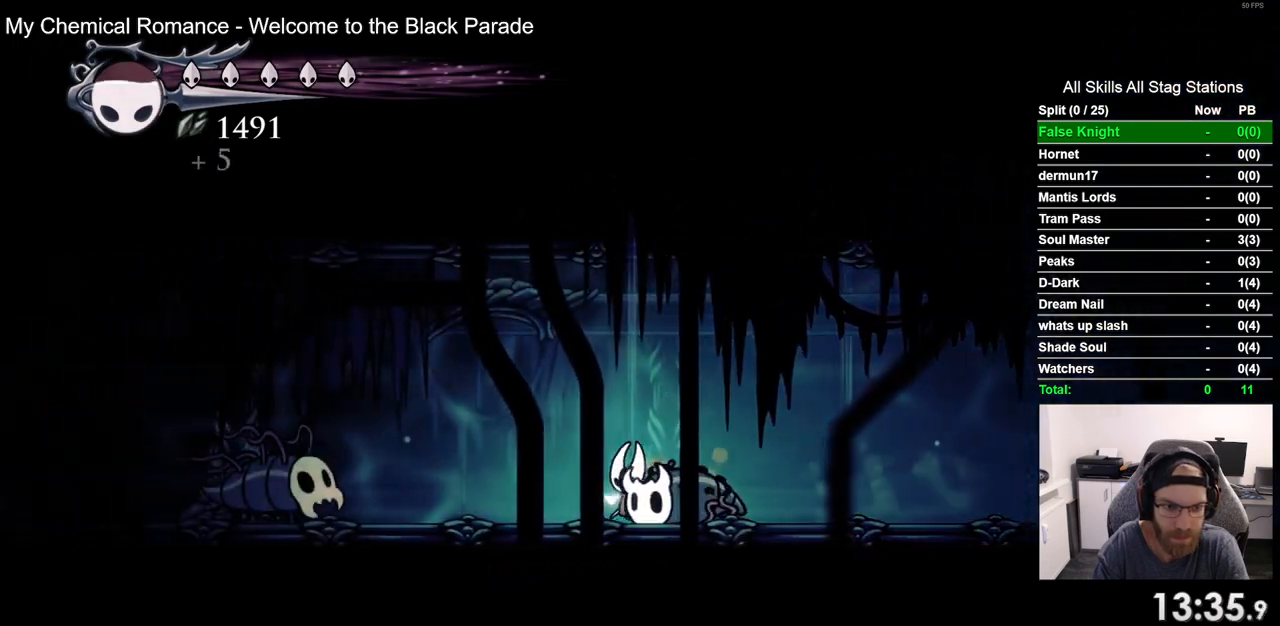
{"dt_ms": 500, "buttons": ["R1"], "left_stick": "center", "right_stick": "center", "events": [[300, "SQUARE", "down"], [400, "DPAD_LEFT", "up"], [417, "SQUARE", "up"], [467, "R1", "down"]]}
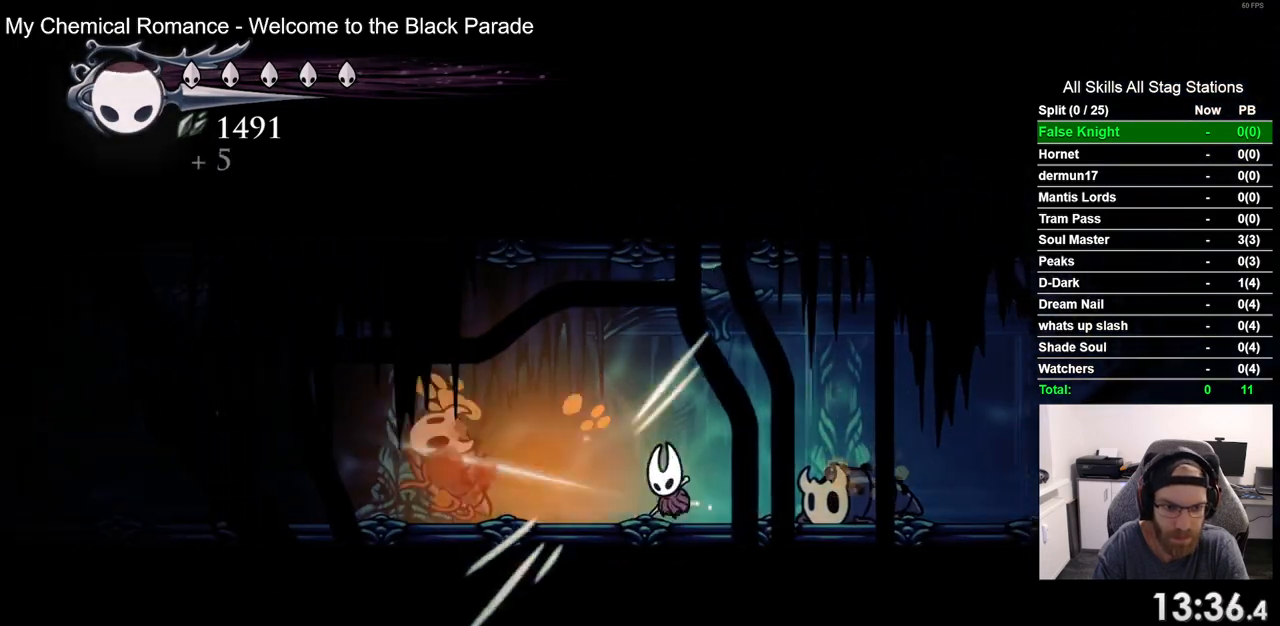
{"dt_ms": 500, "buttons": ["DPAD_LEFT"], "left_stick": "center", "right_stick": "center", "events": [[117, "R1", "up"], [267, "DPAD_LEFT", "down"]]}
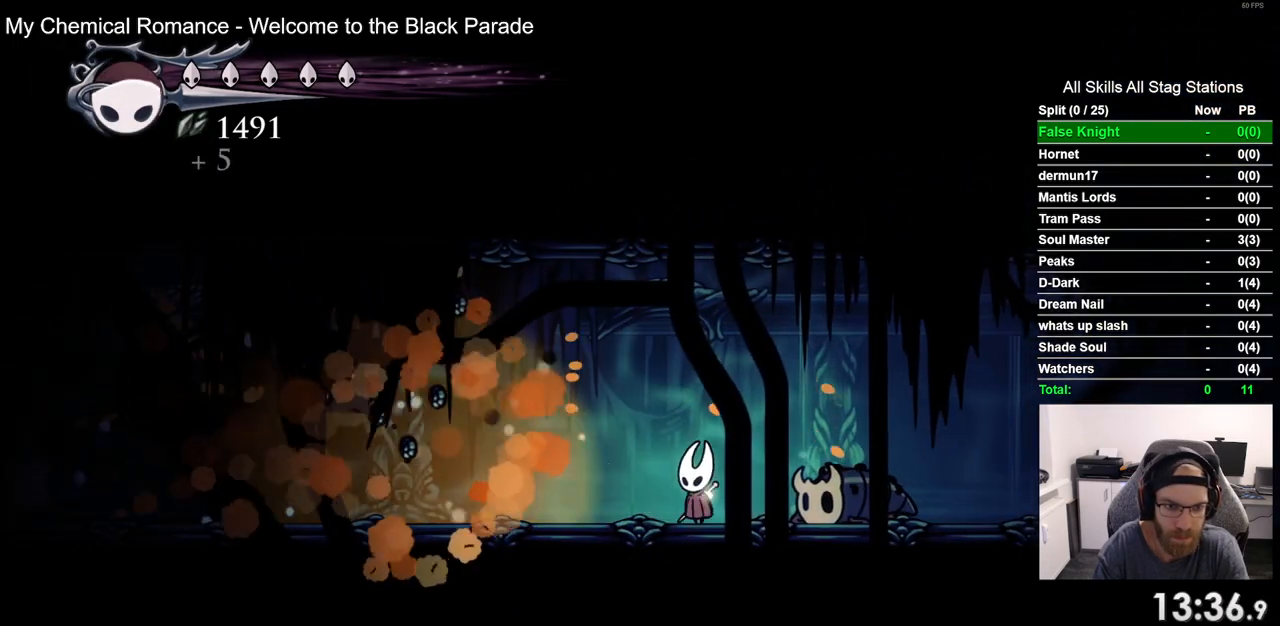
{"dt_ms": 500, "buttons": ["DPAD_LEFT"], "left_stick": "center", "right_stick": "center", "events": []}
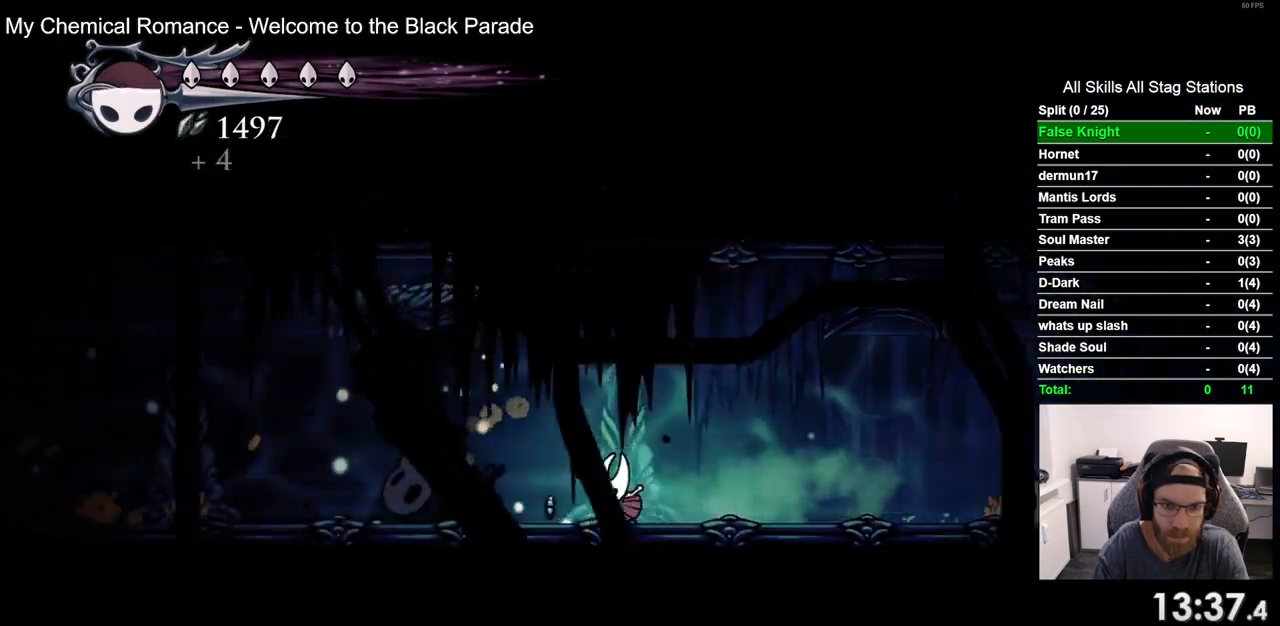
{"dt_ms": 500, "buttons": ["DPAD_LEFT"], "left_stick": "center", "right_stick": "center", "events": []}
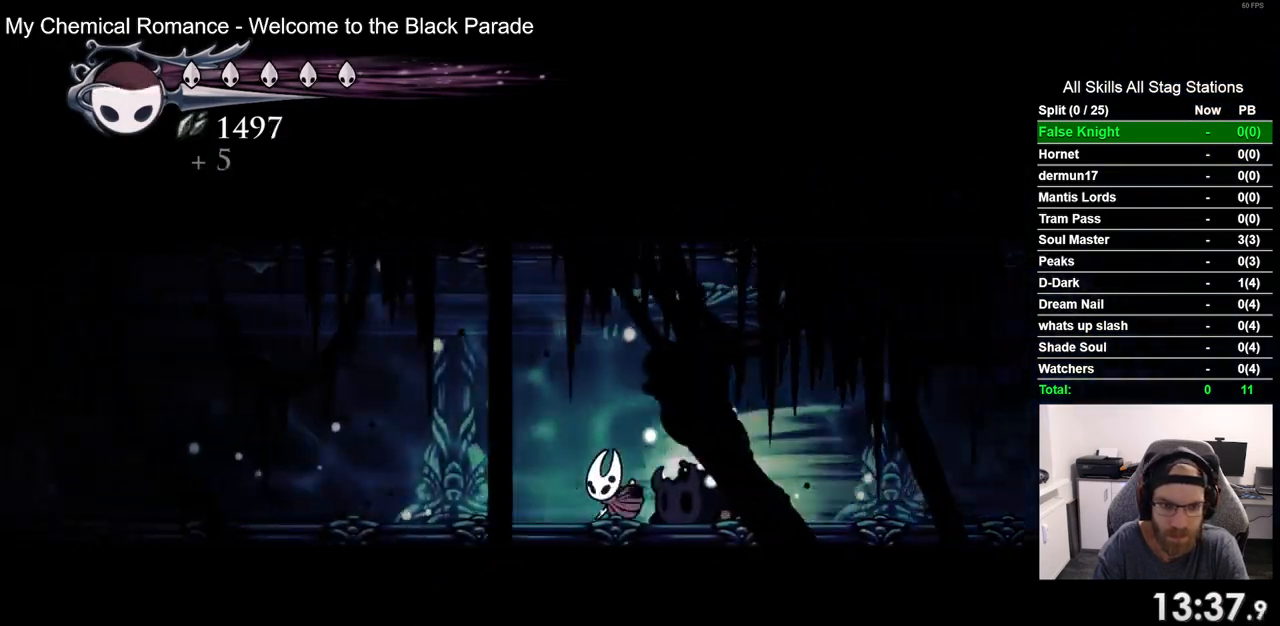
{"dt_ms": 500, "buttons": ["DPAD_LEFT"], "left_stick": "center", "right_stick": "center", "events": []}
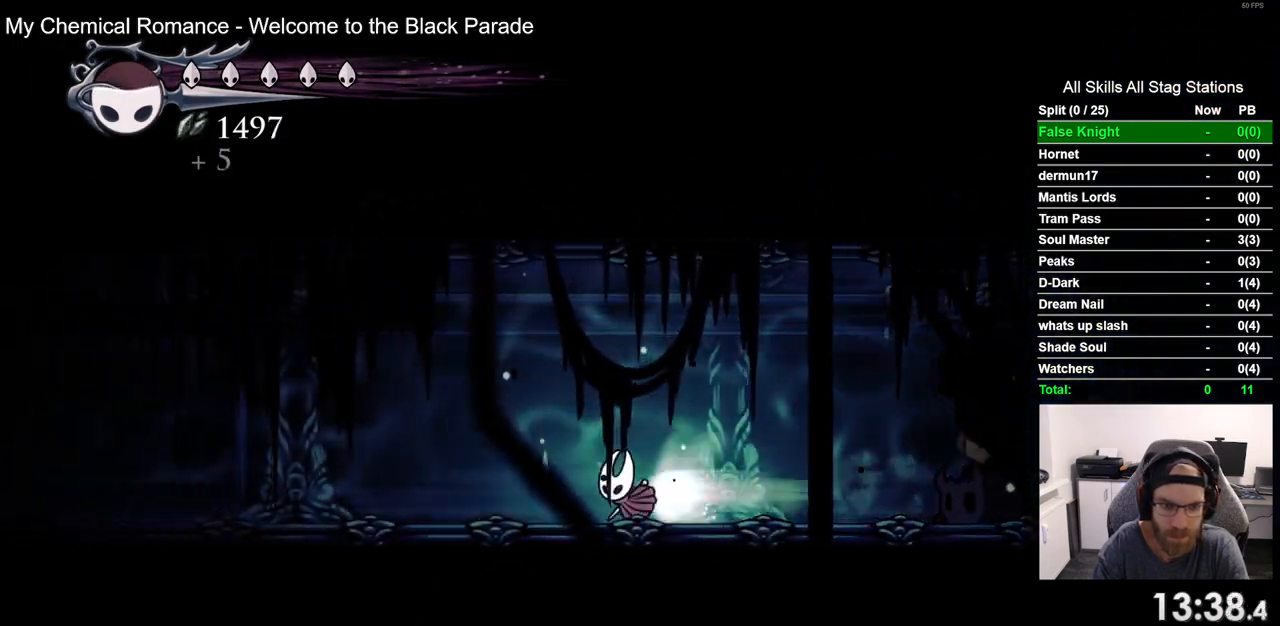
{"dt_ms": 1000, "buttons": ["DPAD_LEFT"], "left_stick": "center", "right_stick": "center", "events": []}
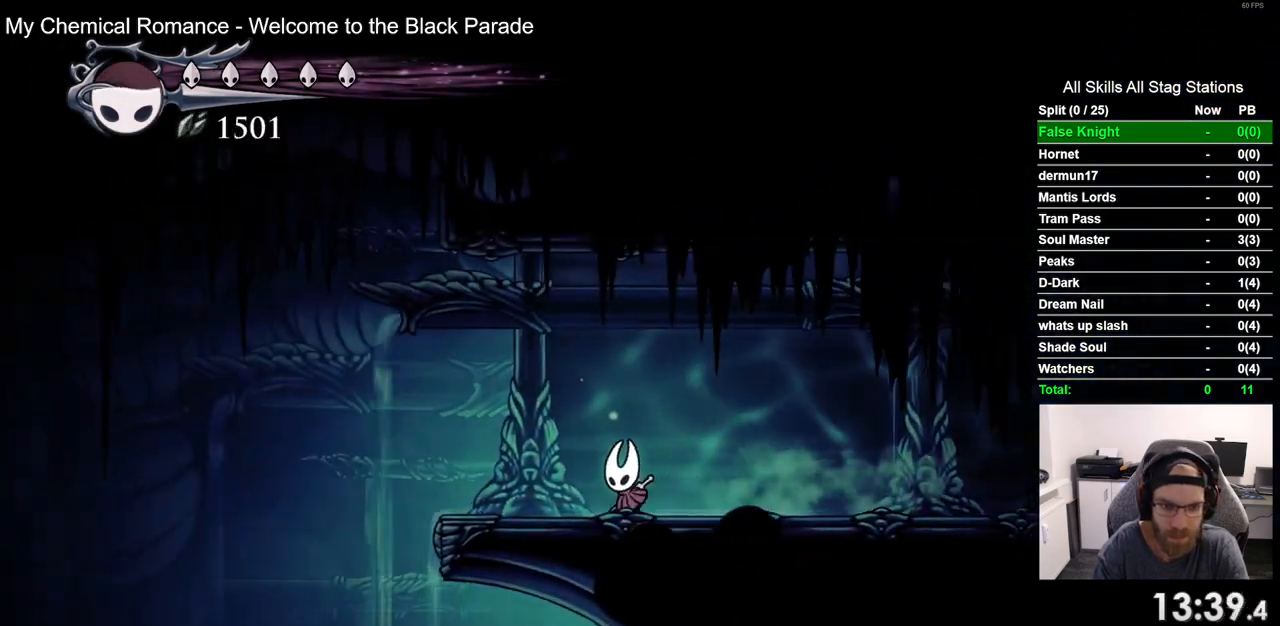
{"dt_ms": 500, "buttons": ["DPAD_LEFT"], "left_stick": "center", "right_stick": "center", "events": []}
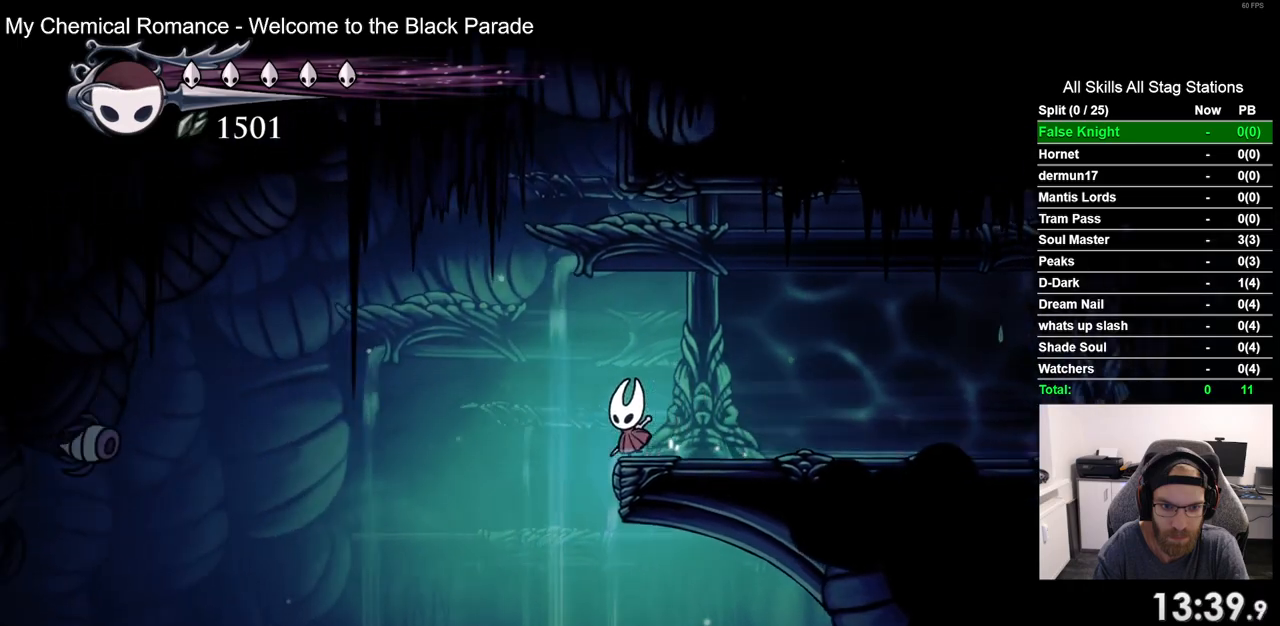
{"dt_ms": 500, "buttons": [], "left_stick": "center", "right_stick": "center", "events": [[33, "DPAD_LEFT", "up"], [117, "DPAD_DOWN", "down"], [150, "CIRCLE", "down"], [217, "CIRCLE", "up"], [300, "DPAD_DOWN", "up"]]}